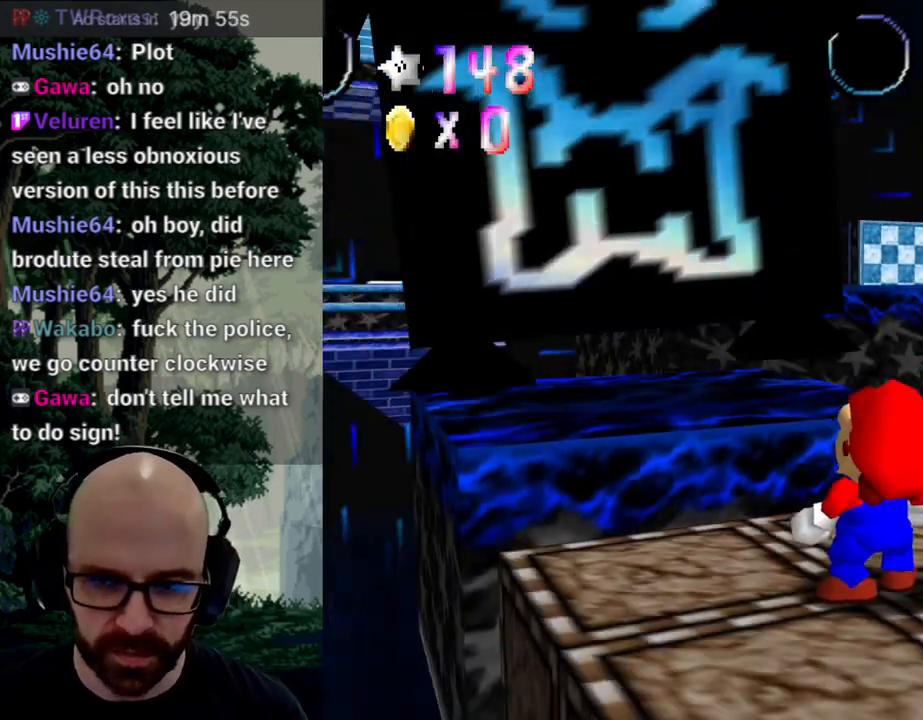
Gameplay with a controller (Xbox layout); each line is a JSON object with the inputs held at the frame after it. "events" lists button and stick changes between this image and that frame as [ms after this image, input, new state], when the widget could be followed in between. Not read: A B DPAD_DOWN DPAD_LEFT DPAD_RIGHT DPAD_UP L1 L2 L3 R1 R2 R3 SELECT START X Y right_stick.
{"buttons": [], "left_stick": "center", "events": []}
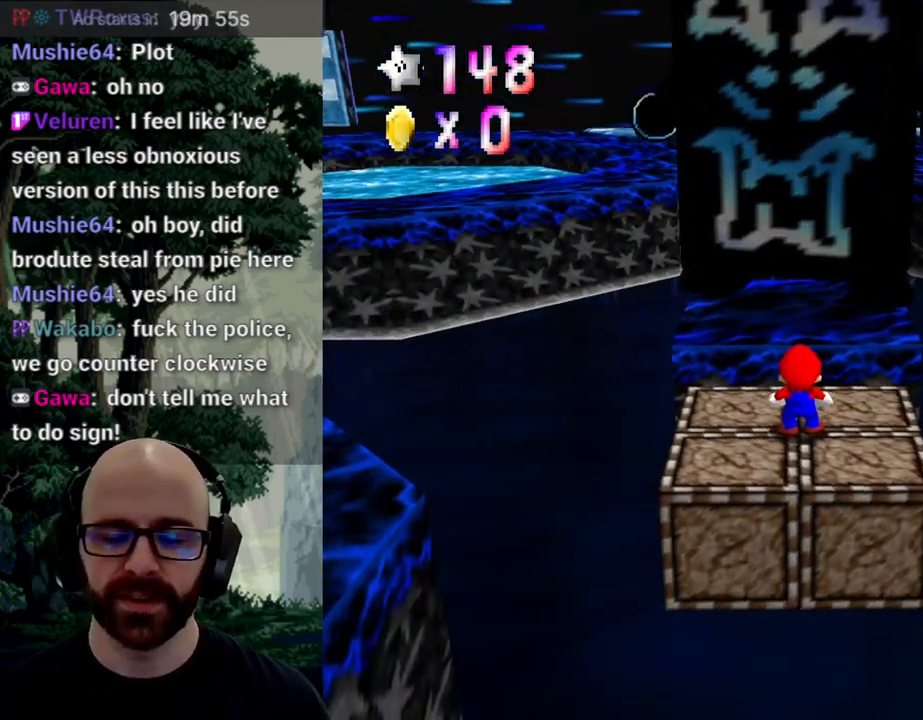
{"buttons": [], "left_stick": "center", "events": []}
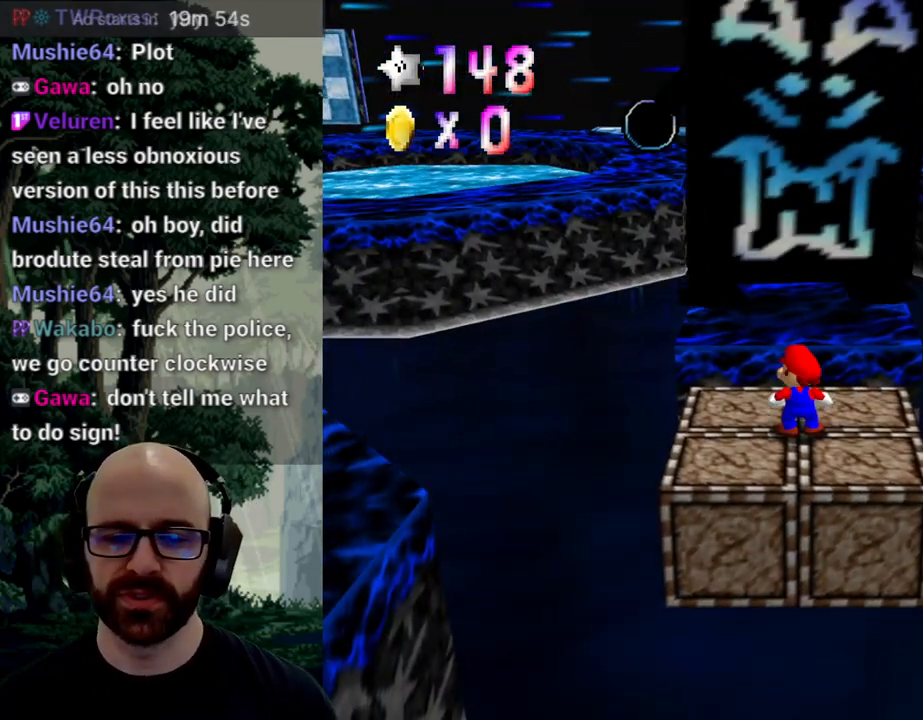
{"buttons": [], "left_stick": "center", "events": []}
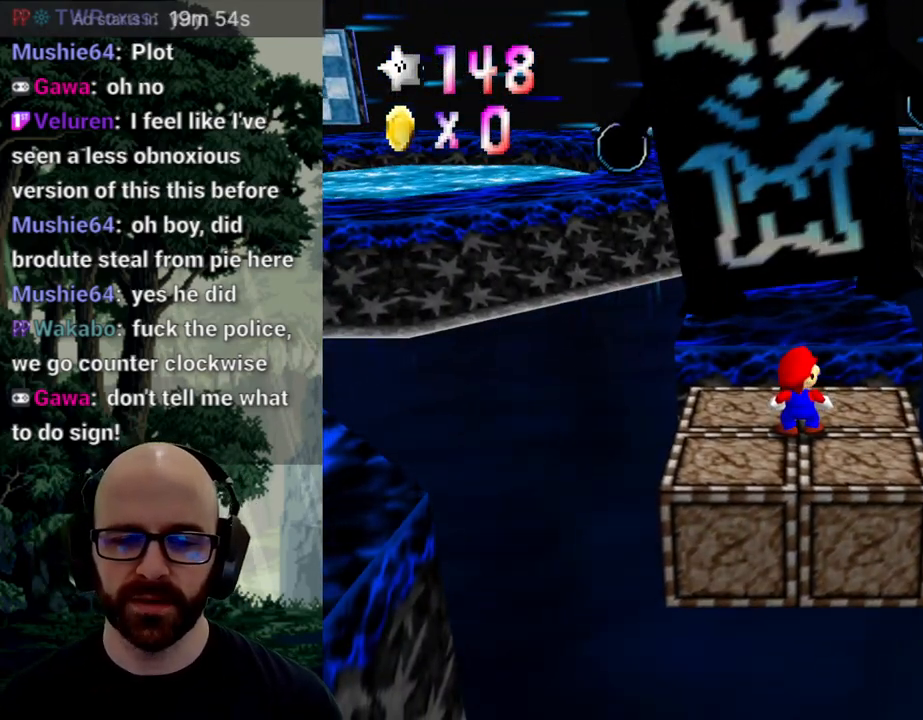
{"buttons": [], "left_stick": "center"}
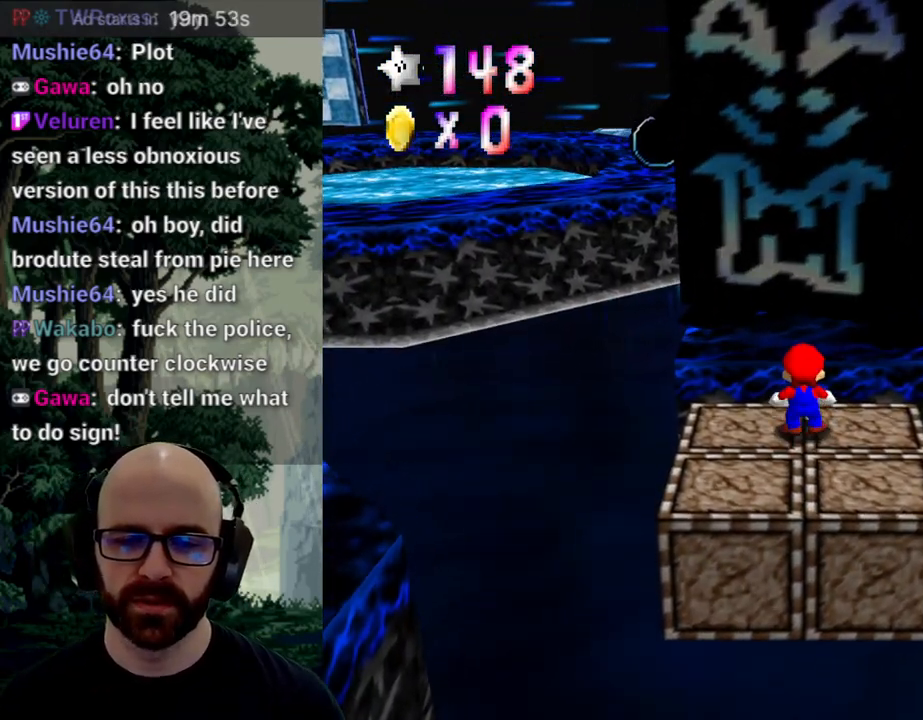
{"buttons": [], "left_stick": "center", "events": []}
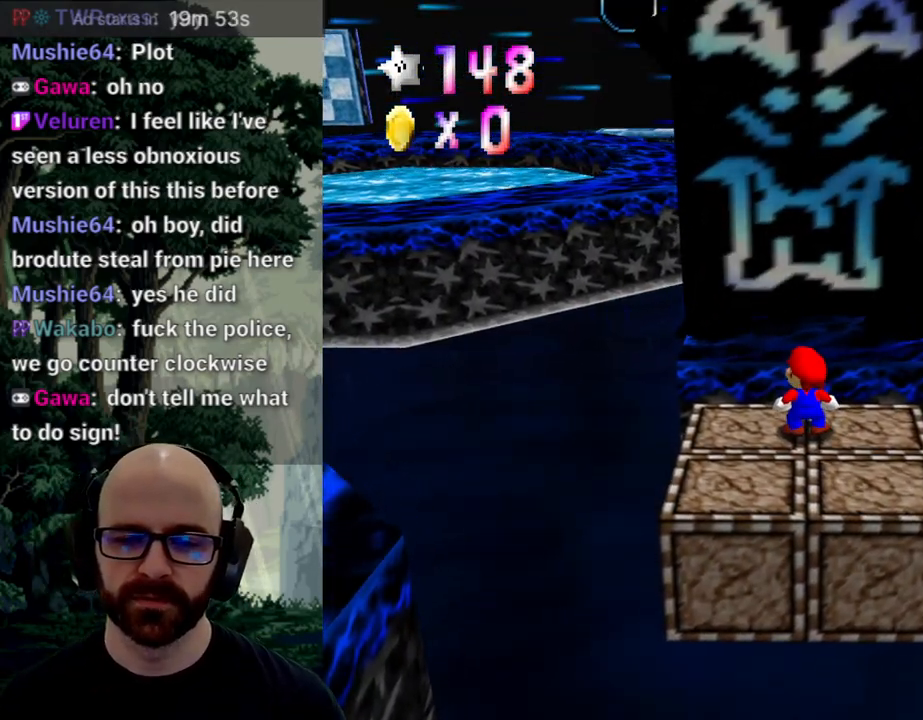
{"buttons": [], "left_stick": "center", "events": []}
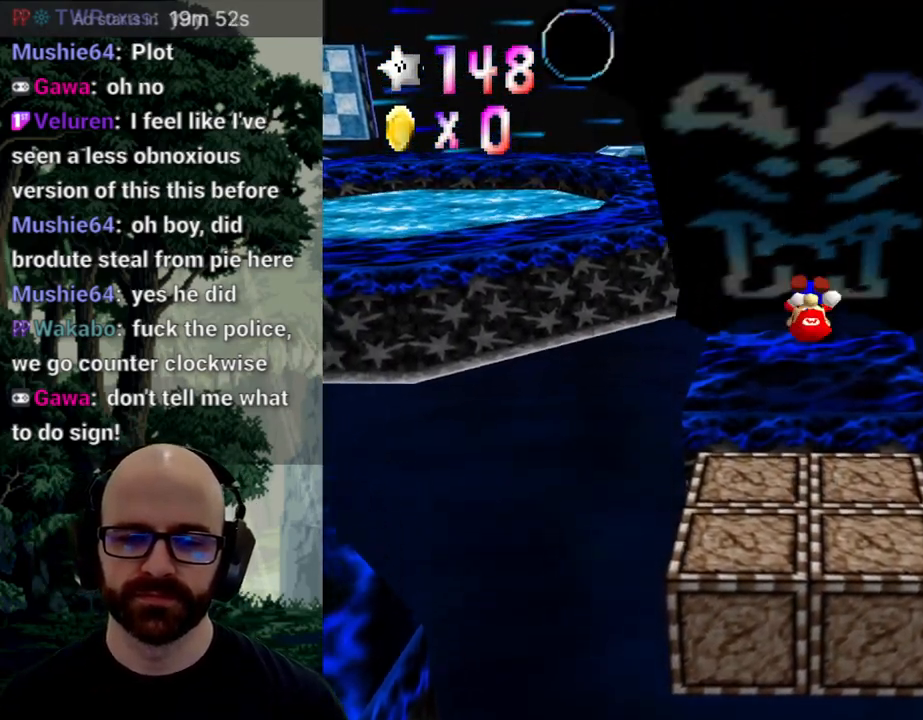
{"buttons": [], "left_stick": "up"}
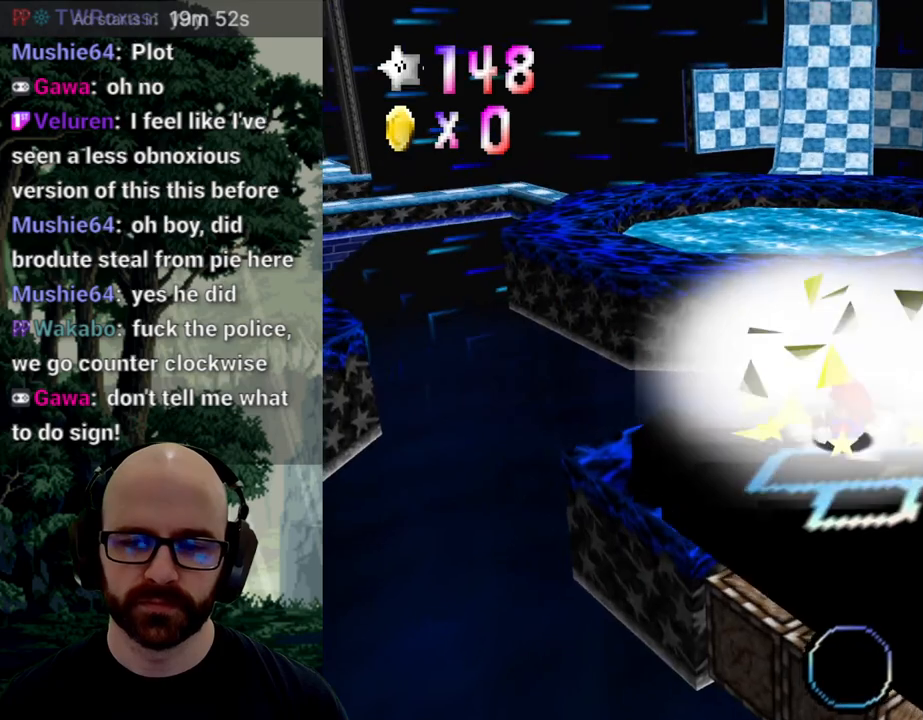
{"buttons": [], "left_stick": "up", "events": []}